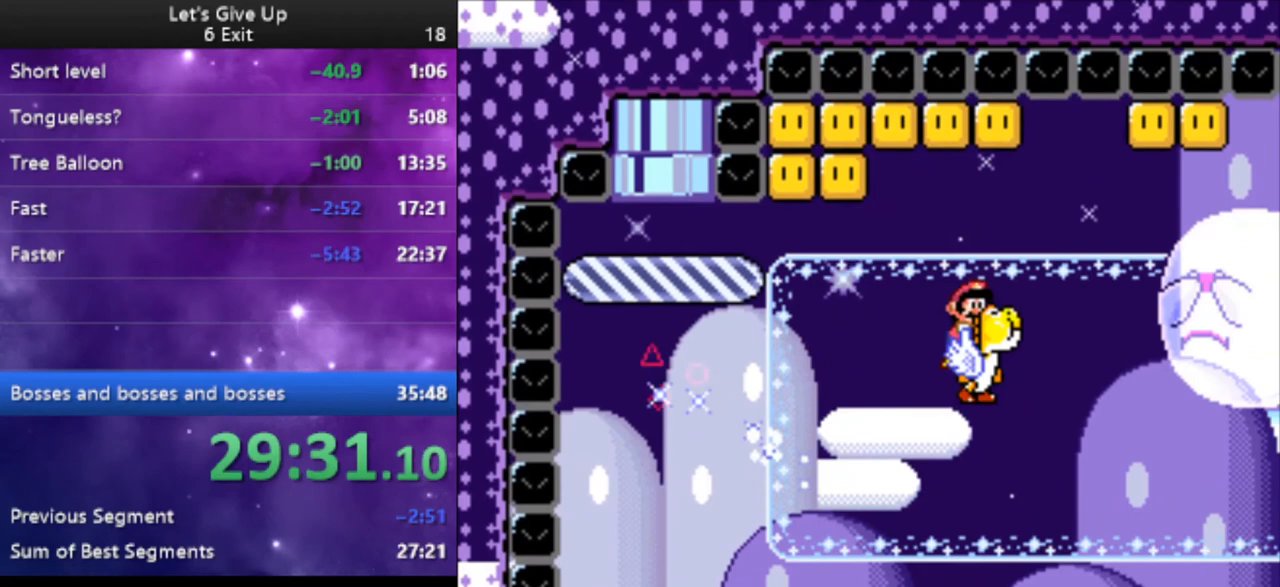
Gameplay with a controller (Nintendo layout); each line is a JSON object with the inputs held at the frame after it. "events" lists button and stick changes between this image and that frame as [ms after this image, input, new state], when the widget could be followed in between. Not read: L3 R3.
{"buttons": ["Y", "DPAD_LEFT"], "events": [[100, "B", "down"], [200, "X", "down"], [233, "B", "up"], [233, "DPAD_RIGHT", "up"], [333, "X", "up"], [400, "DPAD_LEFT", "down"]]}
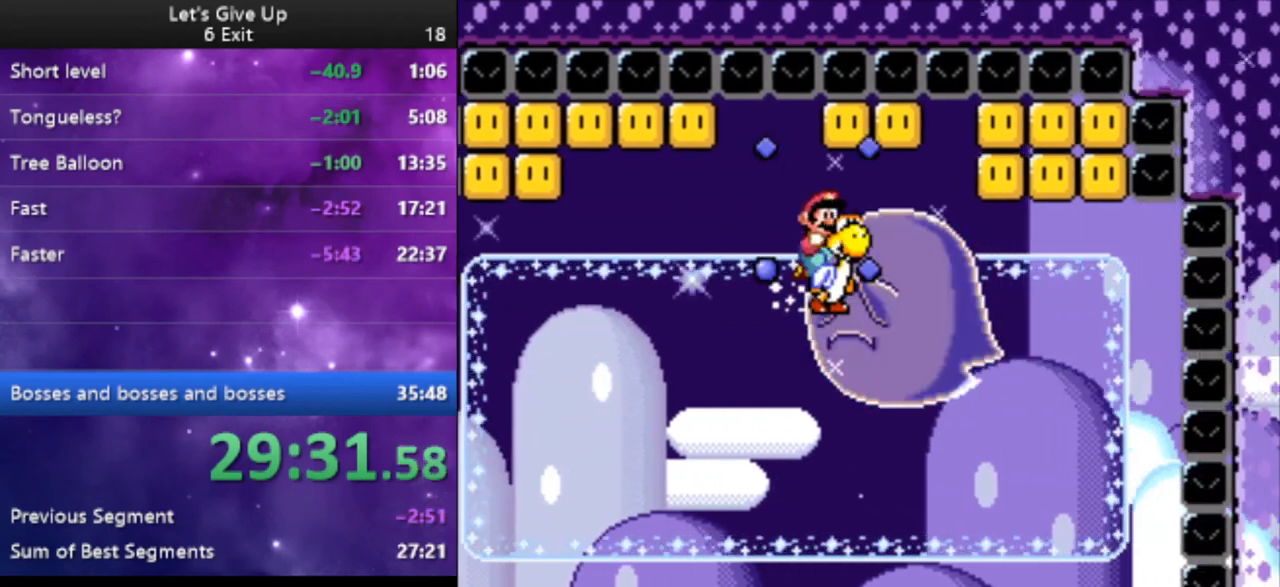
{"buttons": ["B", "Y", "DPAD_LEFT"], "events": [[433, "B", "down"]]}
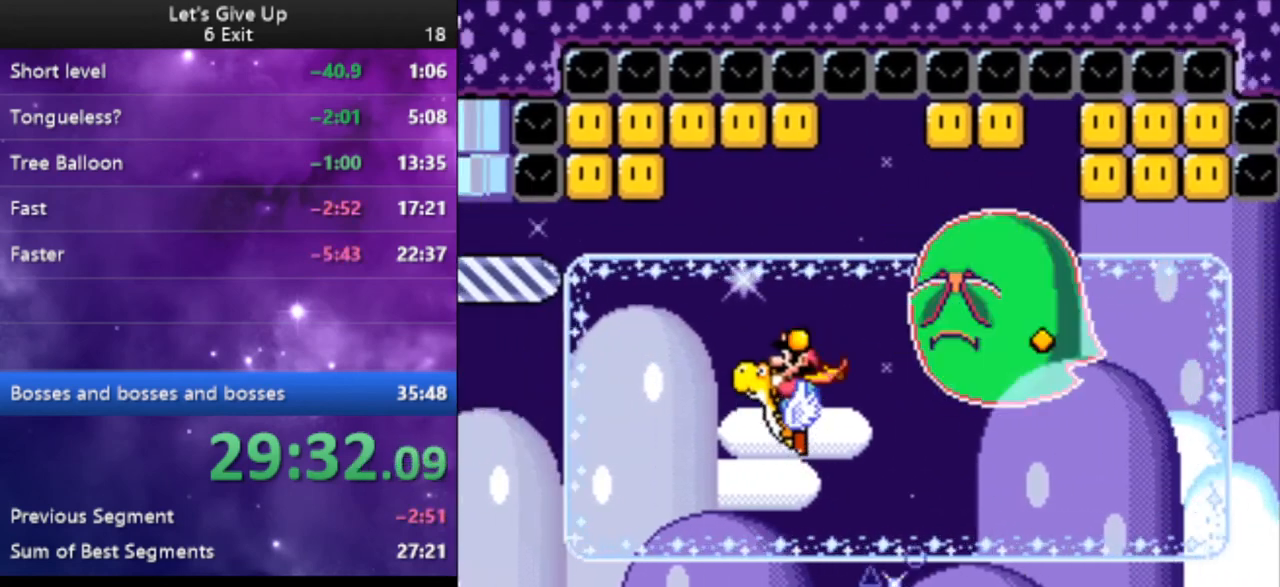
{"buttons": ["Y", "DPAD_RIGHT"], "events": [[33, "B", "up"], [200, "DPAD_LEFT", "up"], [400, "DPAD_RIGHT", "down"]]}
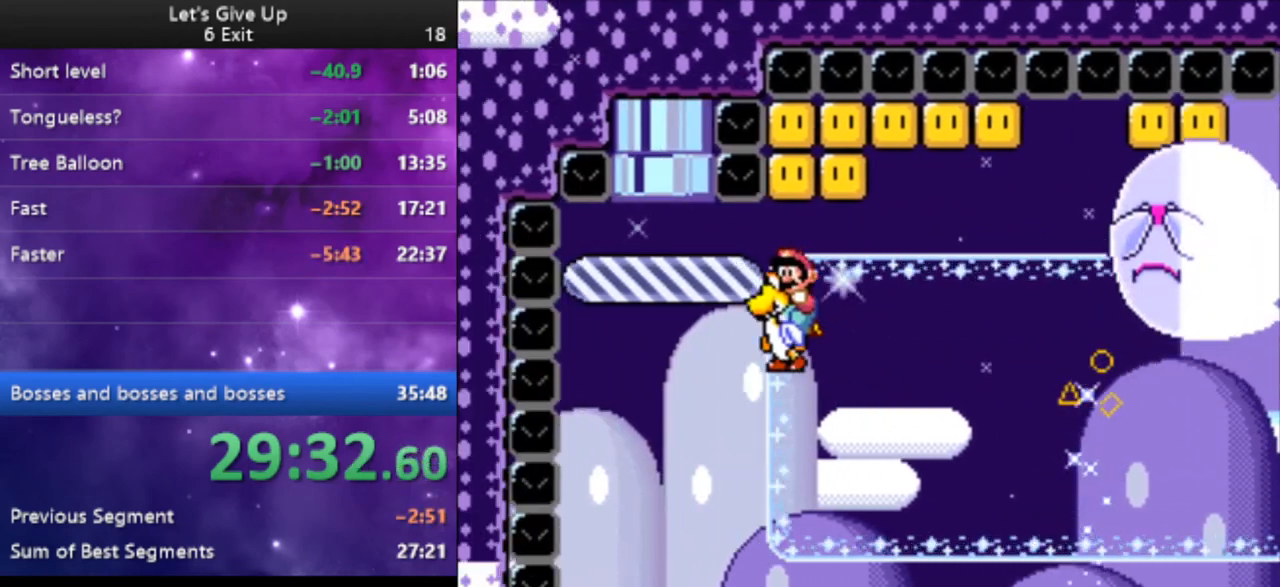
{"buttons": ["Y"], "events": [[33, "DPAD_RIGHT", "up"], [200, "DPAD_LEFT", "down"], [500, "DPAD_LEFT", "up"]]}
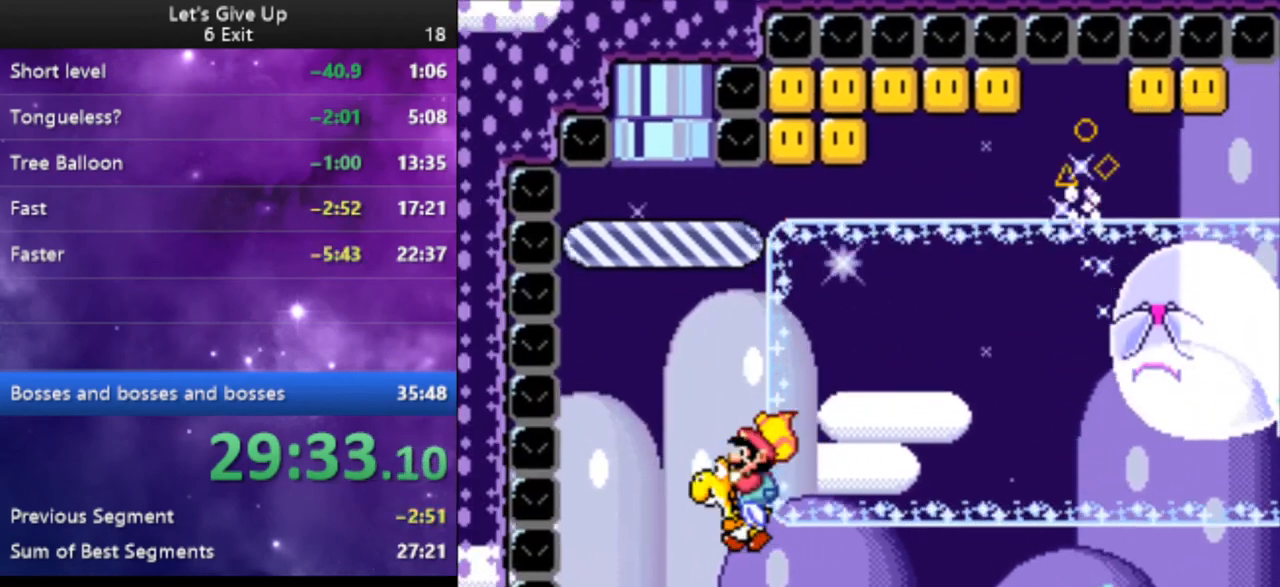
{"buttons": ["B", "Y", "DPAD_RIGHT"], "events": [[33, "B", "down"], [67, "DPAD_RIGHT", "down"], [100, "B", "up"], [500, "B", "down"]]}
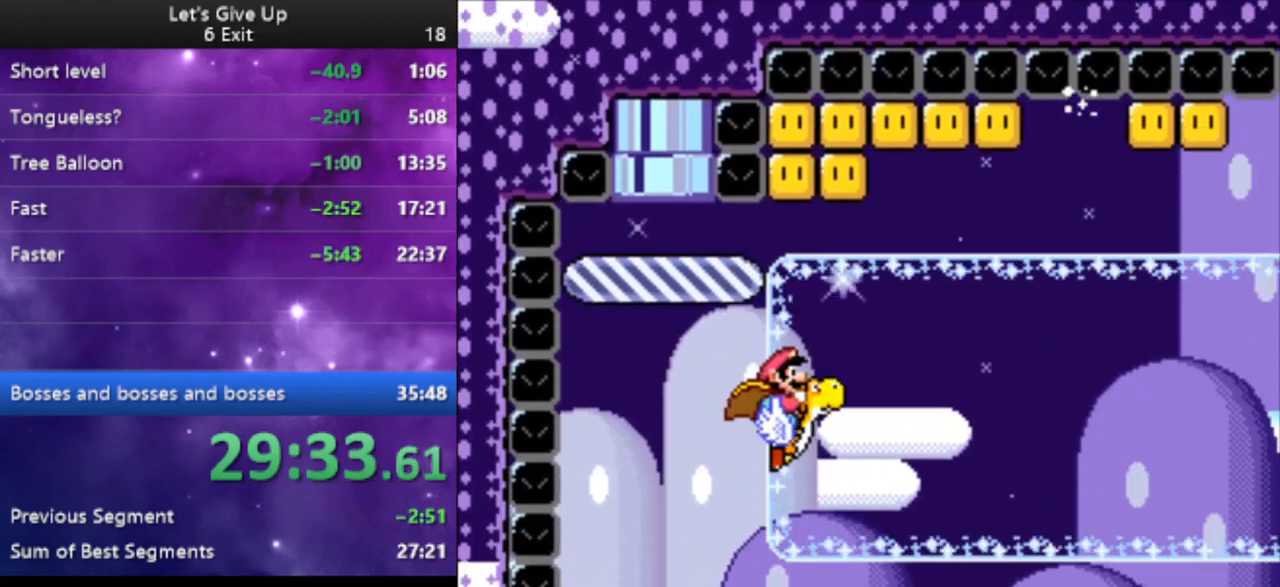
{"buttons": ["Y", "DPAD_RIGHT"], "events": [[133, "B", "up"]]}
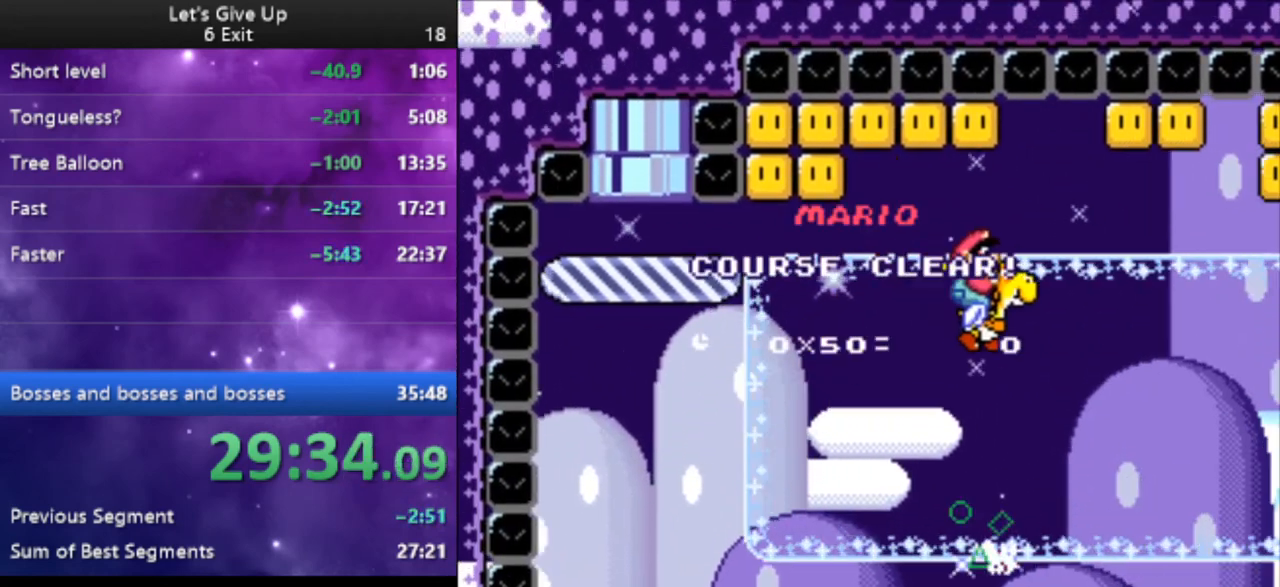
{"buttons": ["Y", "DPAD_RIGHT"], "events": [[333, "L1", "down"], [433, "L1", "up"]]}
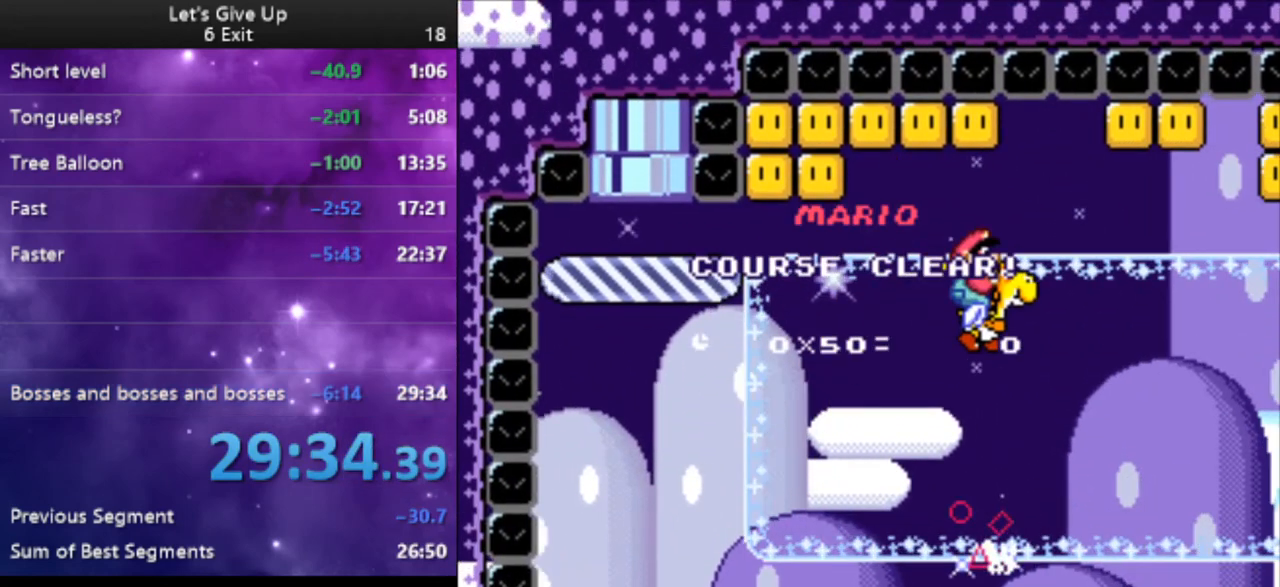
{"buttons": [], "events": [[167, "Y", "up"], [200, "DPAD_RIGHT", "up"]]}
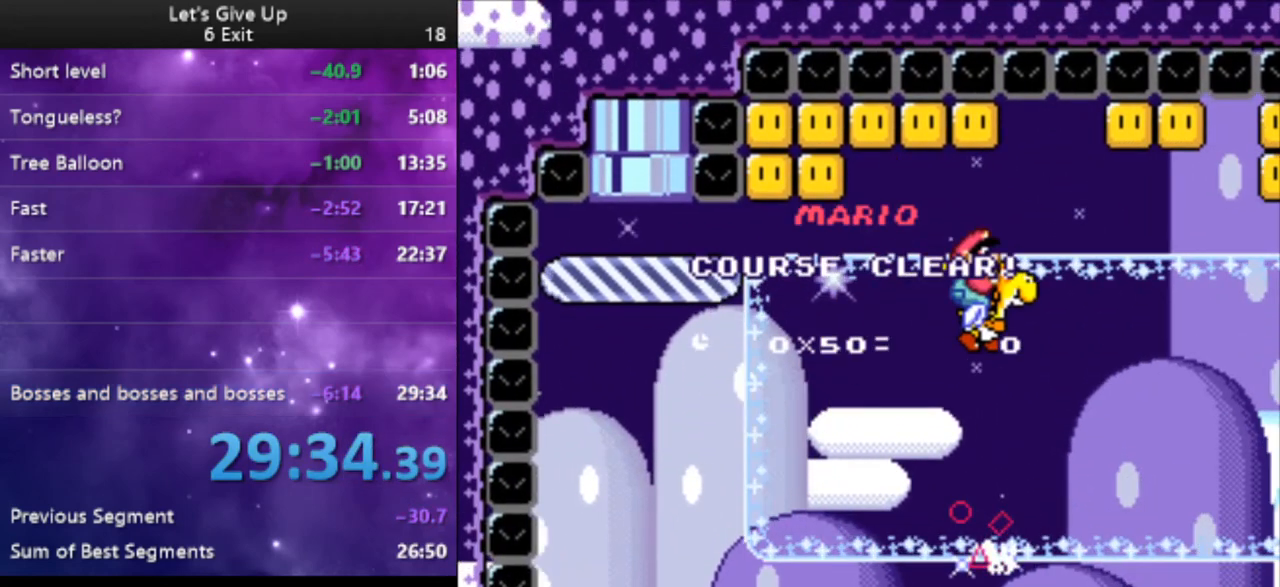
{"buttons": [], "events": []}
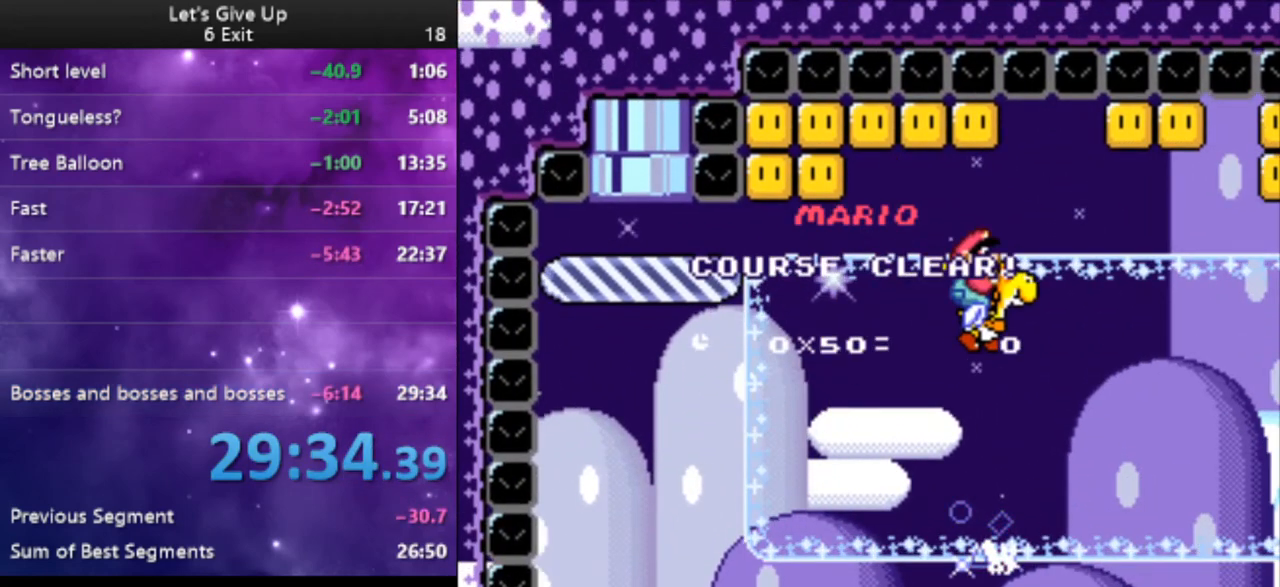
{"buttons": [], "events": []}
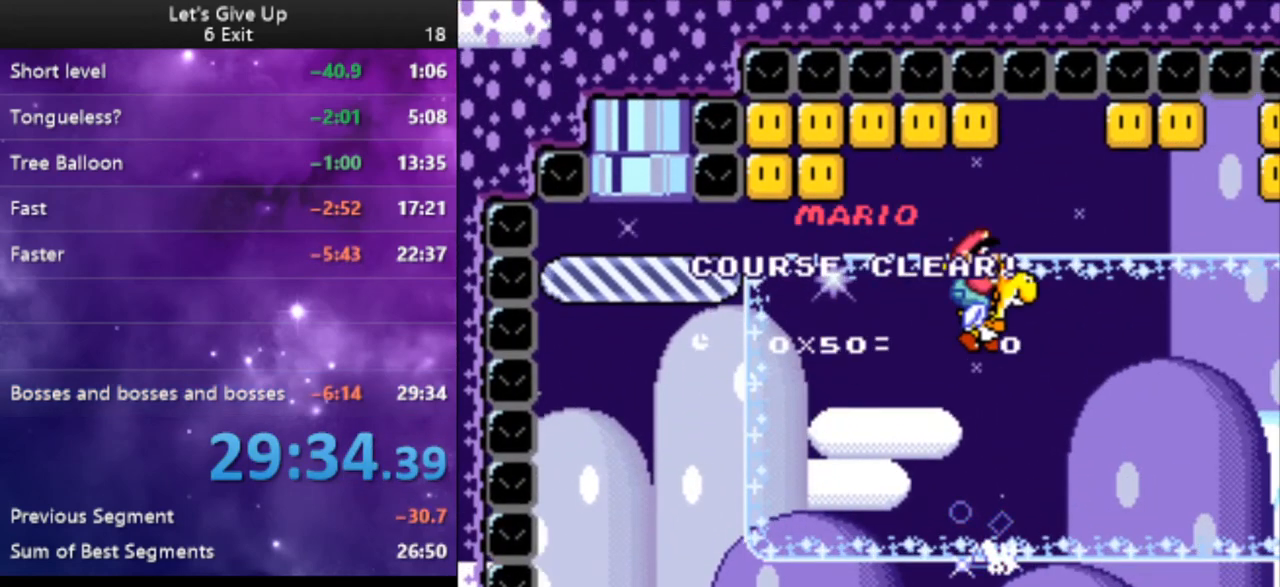
{"buttons": [], "events": []}
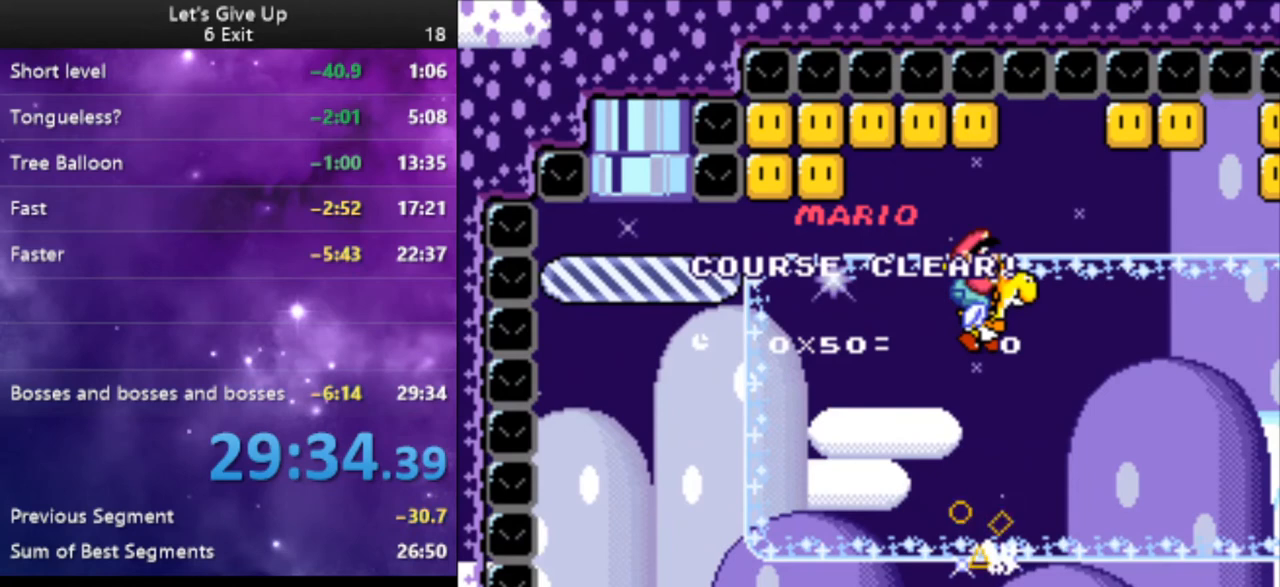
{"buttons": [], "events": []}
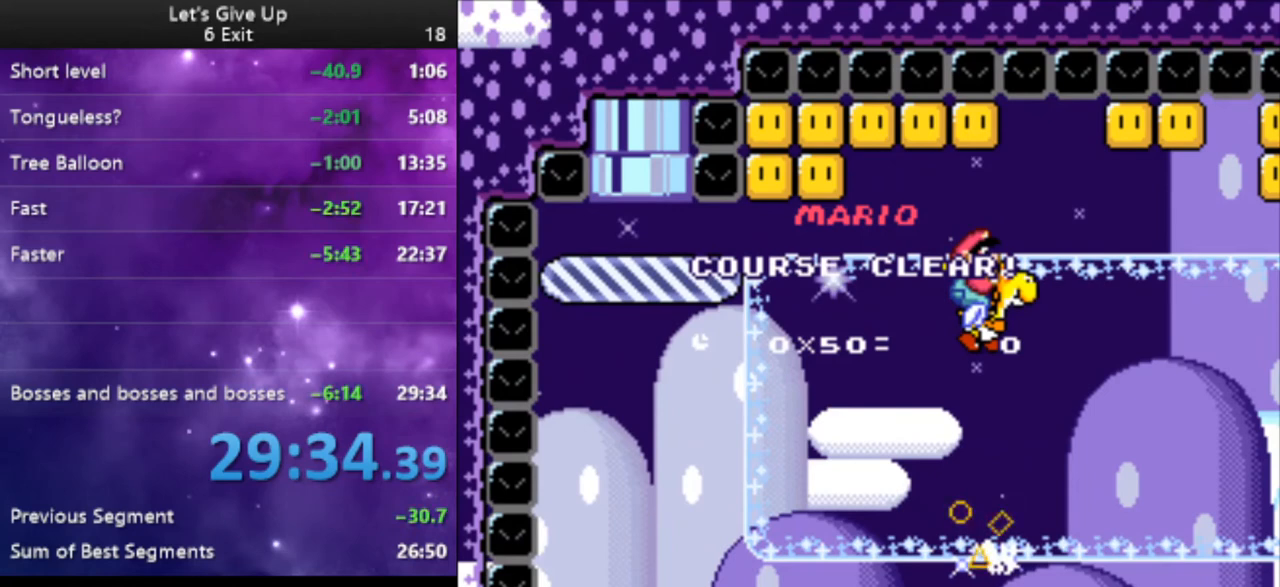
{"buttons": [], "events": []}
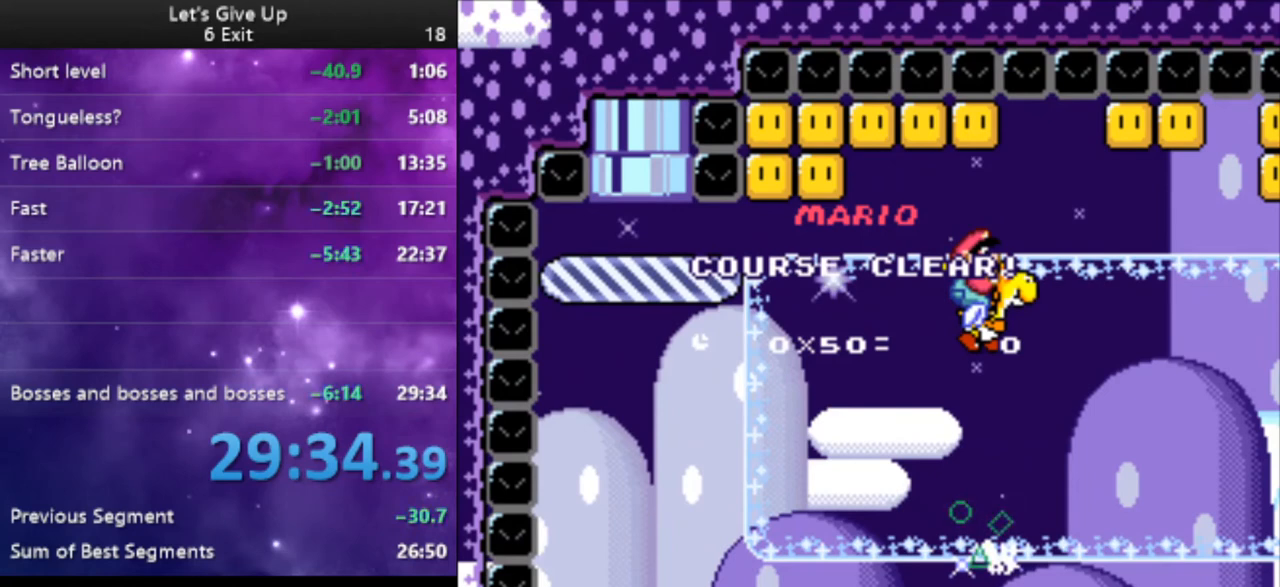
{"buttons": [], "events": []}
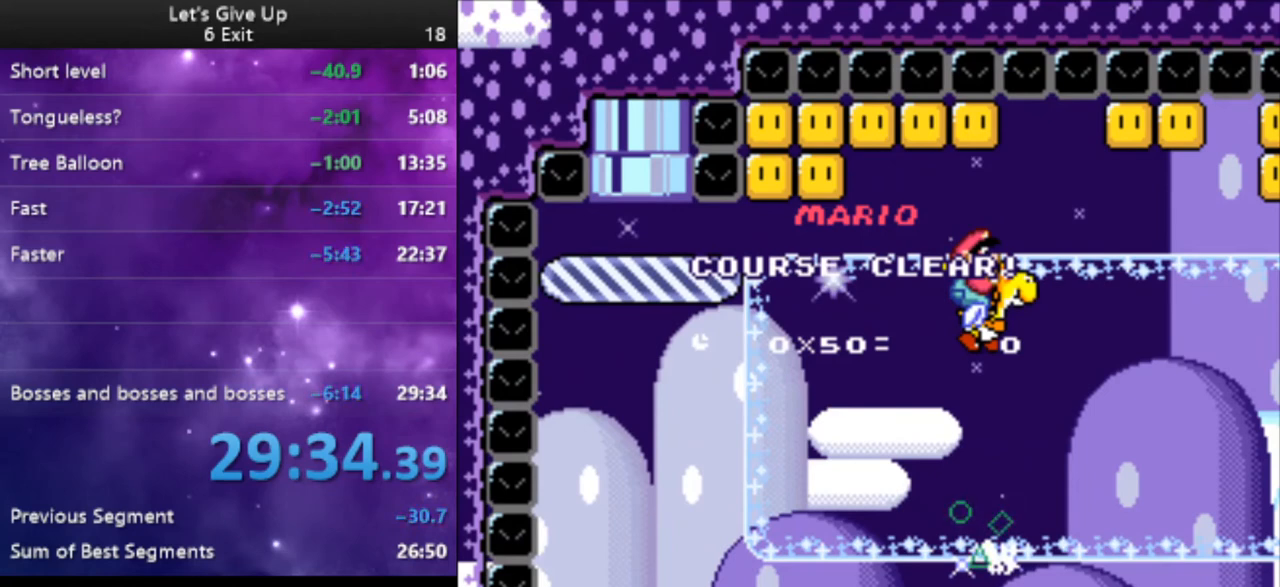
{"buttons": ["B"], "events": [[233, "B", "down"], [333, "B", "up"], [433, "B", "down"]]}
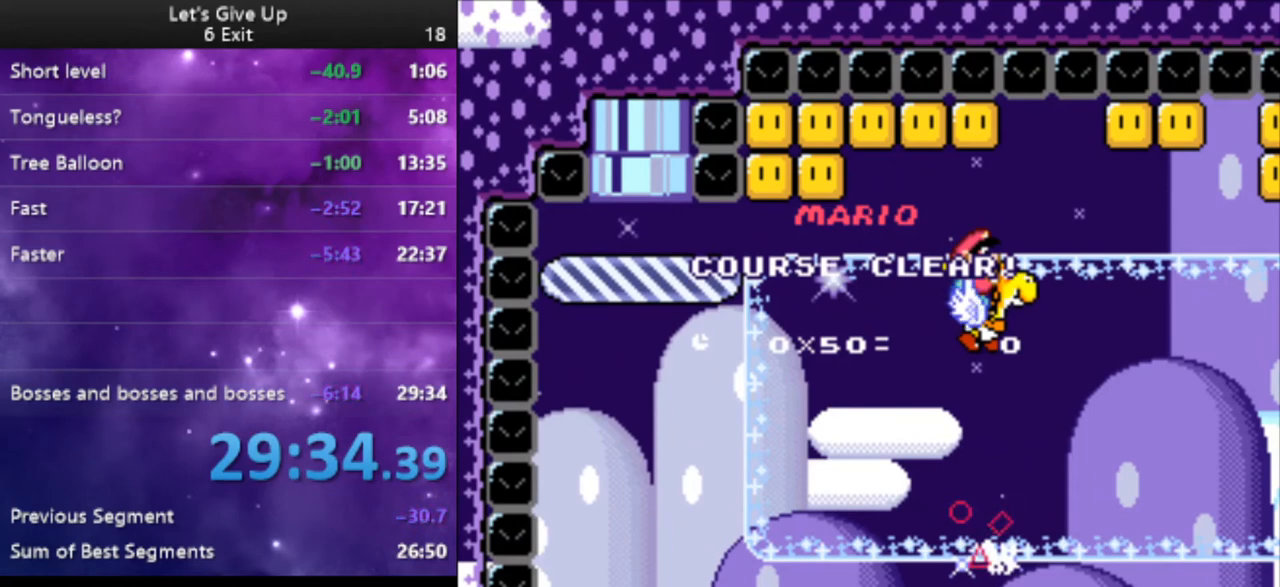
{"buttons": [], "events": [[67, "B", "up"], [133, "B", "down"], [267, "B", "up"], [367, "B", "down"], [467, "B", "up"]]}
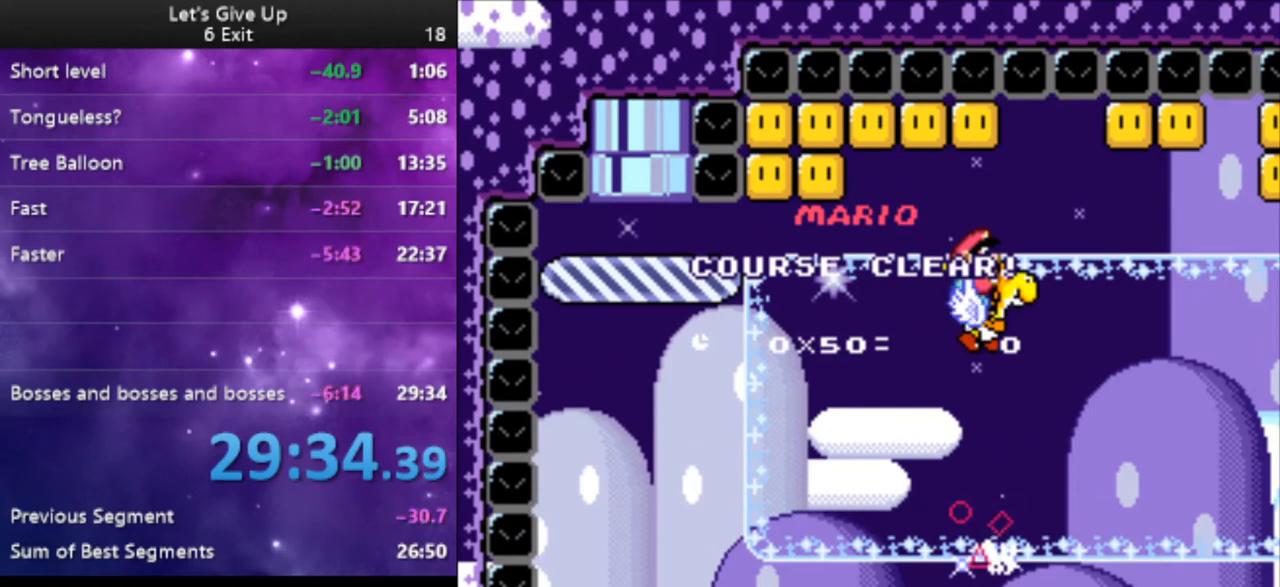
{"buttons": ["B"], "events": [[67, "B", "down"], [167, "B", "up"], [300, "B", "down"], [367, "B", "up"], [467, "B", "down"]]}
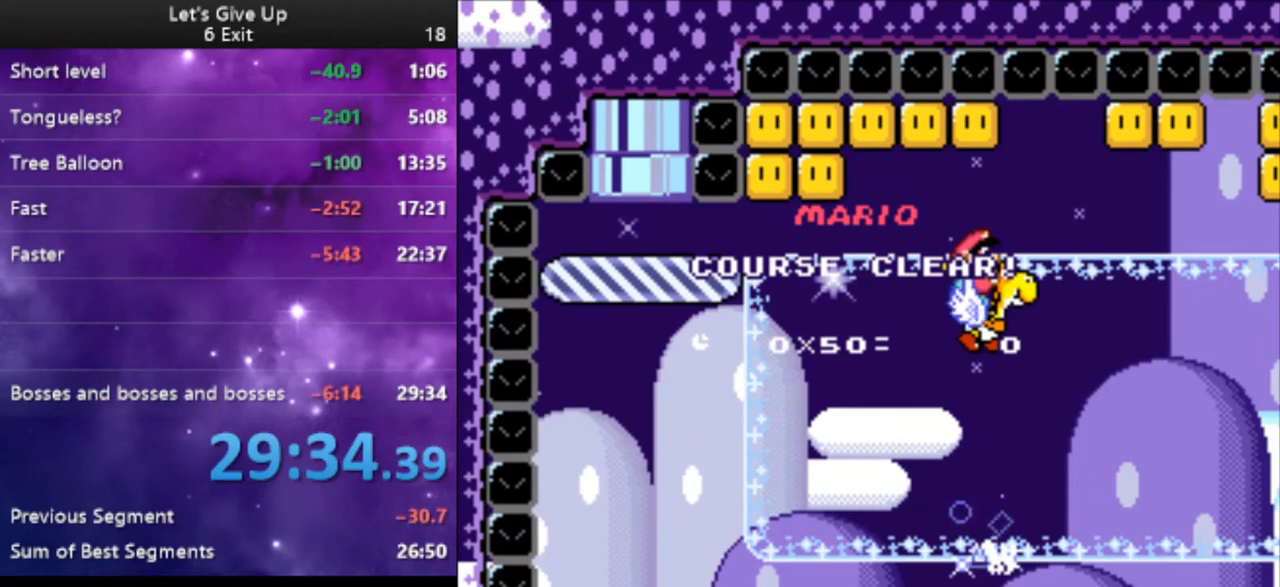
{"buttons": [], "events": [[67, "B", "up"], [167, "B", "down"], [300, "B", "up"], [367, "B", "down"], [467, "B", "up"]]}
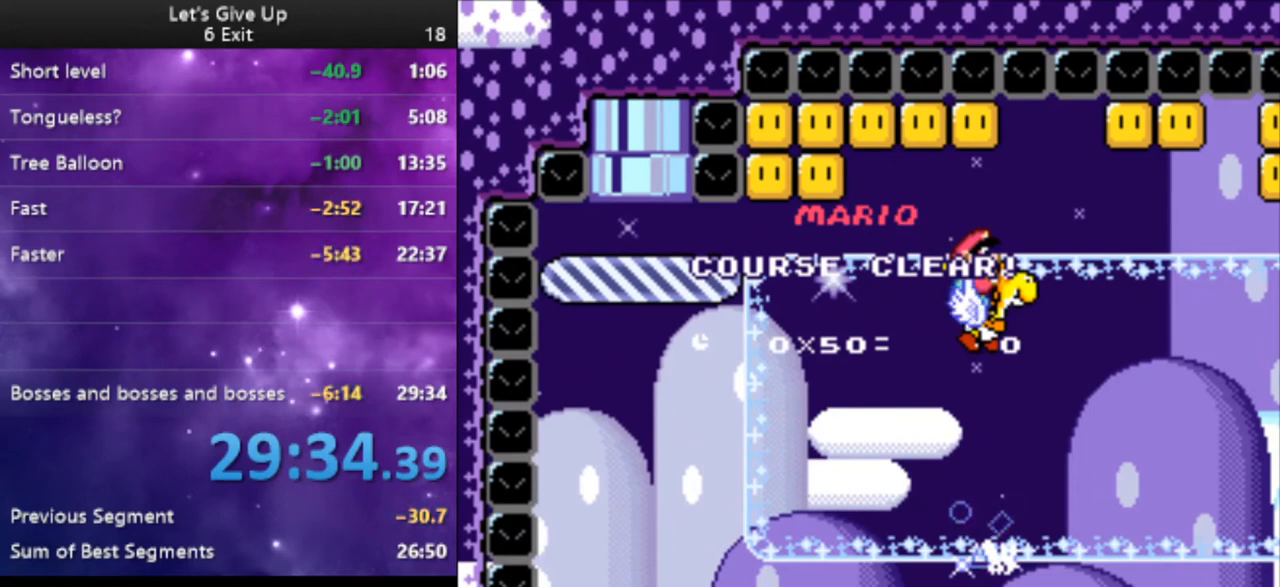
{"buttons": ["B"], "events": [[67, "B", "down"], [167, "B", "up"], [267, "B", "down"], [400, "B", "up"], [467, "B", "down"]]}
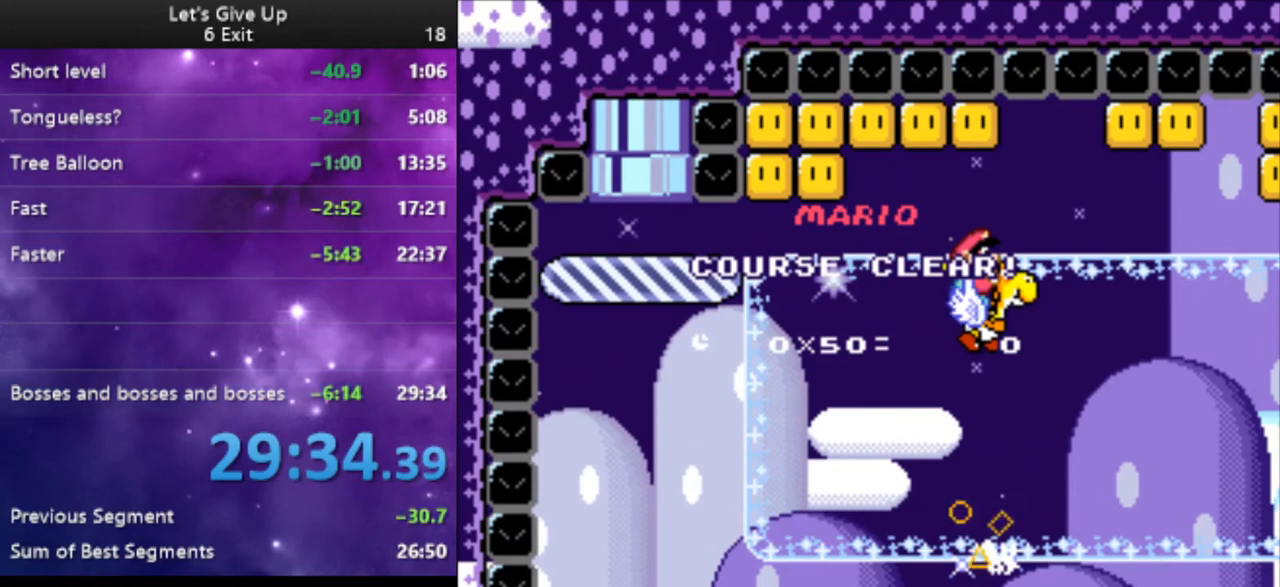
{"buttons": [], "events": [[67, "B", "up"], [167, "B", "down"], [267, "B", "up"], [367, "B", "down"], [433, "B", "up"]]}
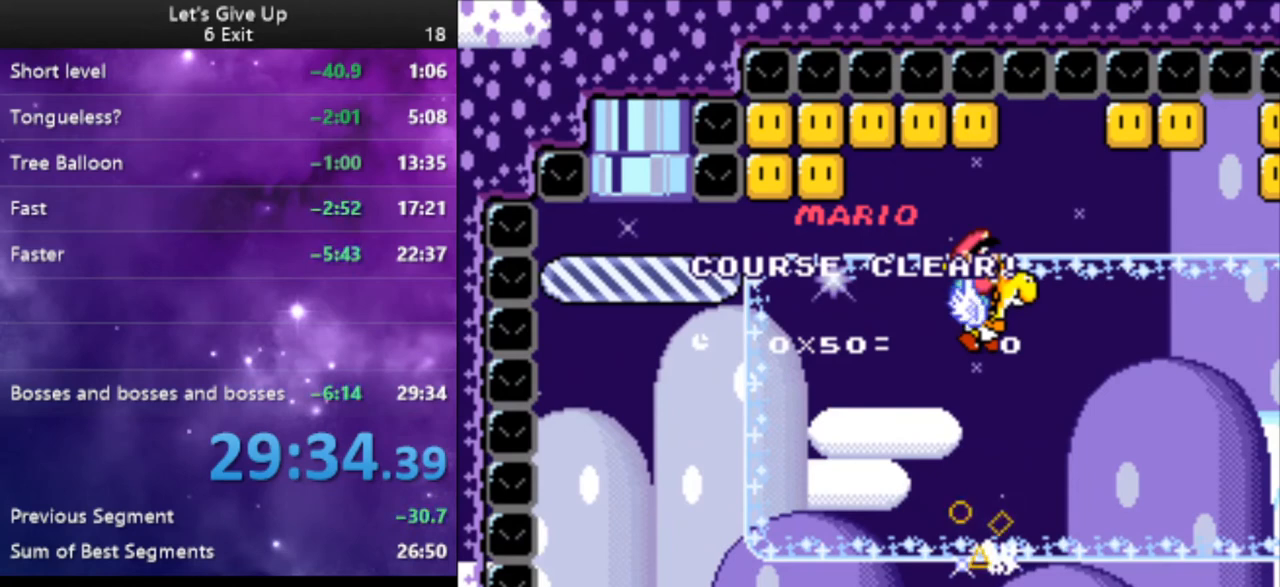
{"buttons": ["B"], "events": [[33, "B", "down"], [167, "B", "up"], [233, "B", "down"], [333, "B", "up"], [467, "B", "down"]]}
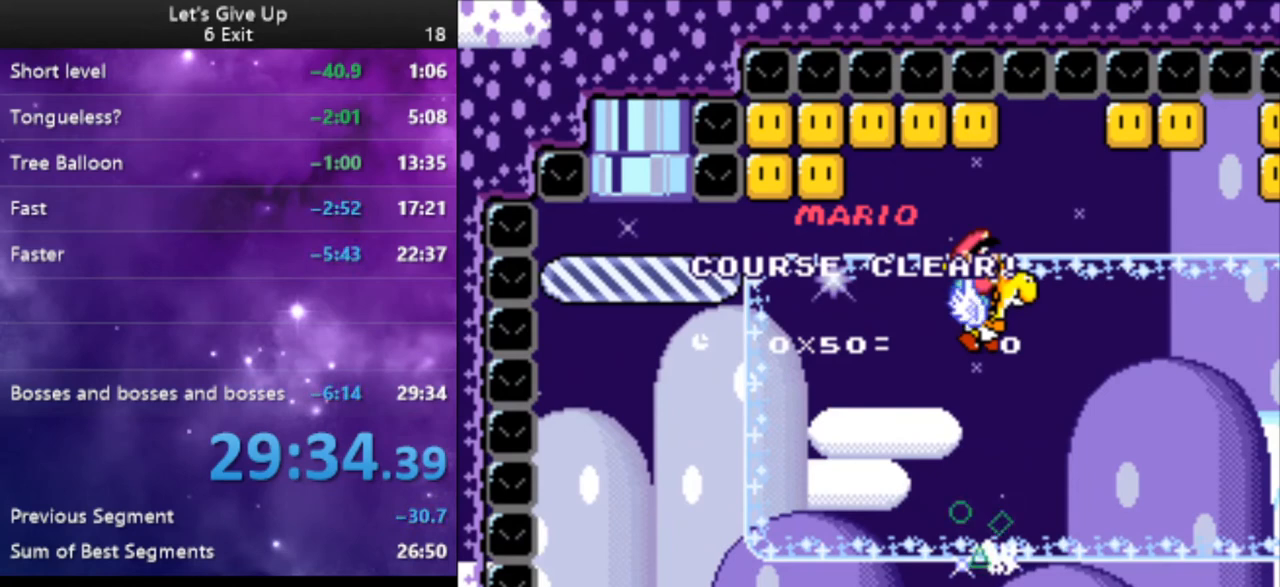
{"buttons": [], "events": [[33, "B", "up"], [167, "B", "down"], [233, "B", "up"], [367, "B", "down"], [433, "B", "up"]]}
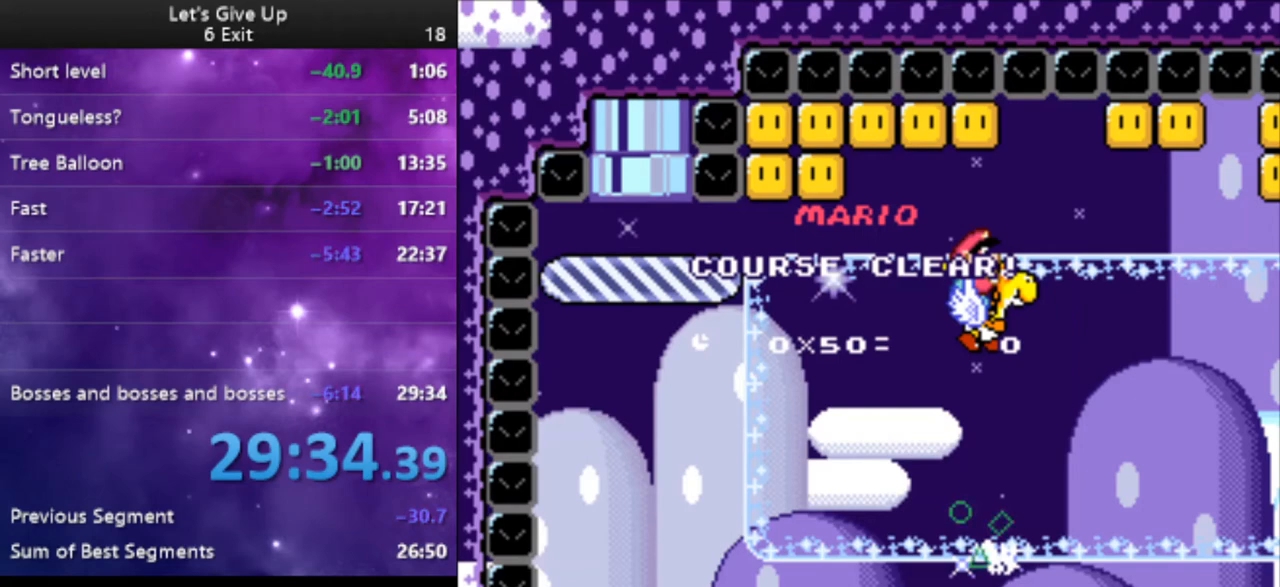
{"buttons": ["B"], "events": [[67, "B", "down"], [133, "B", "up"], [267, "B", "down"], [333, "B", "up"], [467, "B", "down"]]}
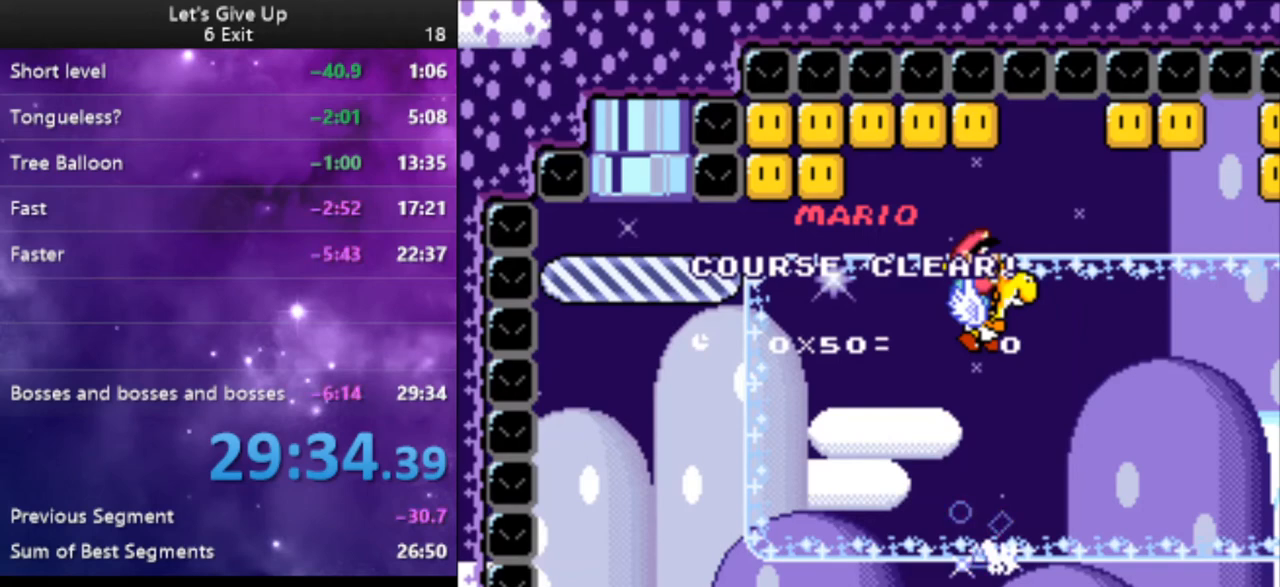
{"buttons": ["B"], "events": [[67, "B", "up"], [167, "B", "down"], [233, "B", "up"], [333, "B", "down"], [433, "B", "up"], [500, "B", "down"]]}
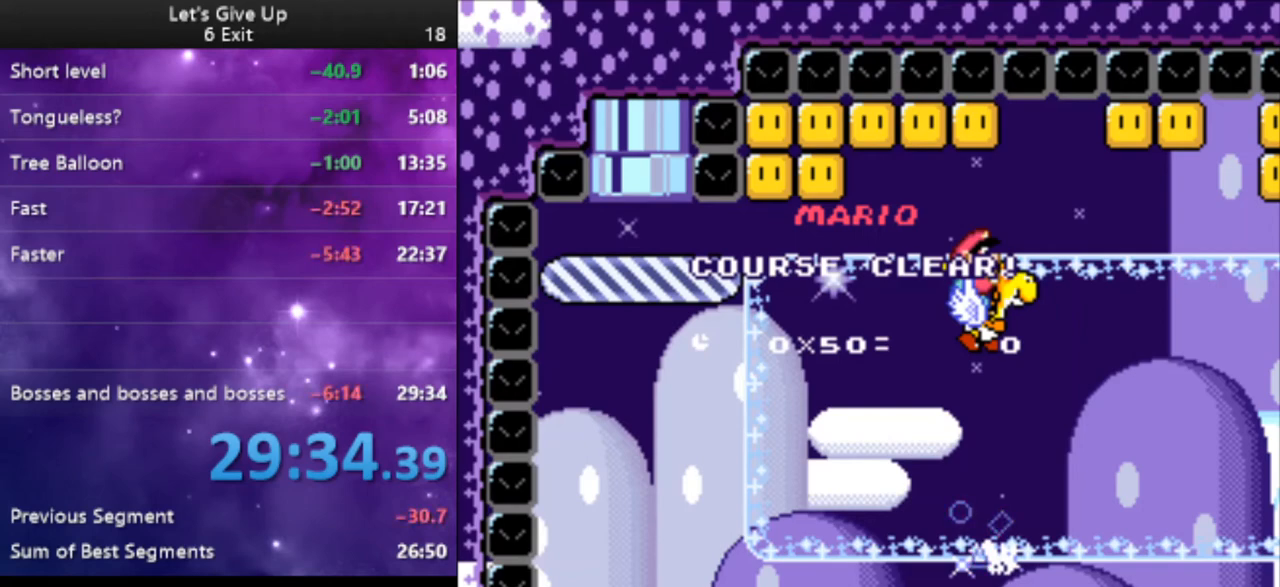
{"buttons": ["B"], "events": [[133, "B", "up"], [233, "B", "down"], [300, "B", "up"], [433, "B", "down"]]}
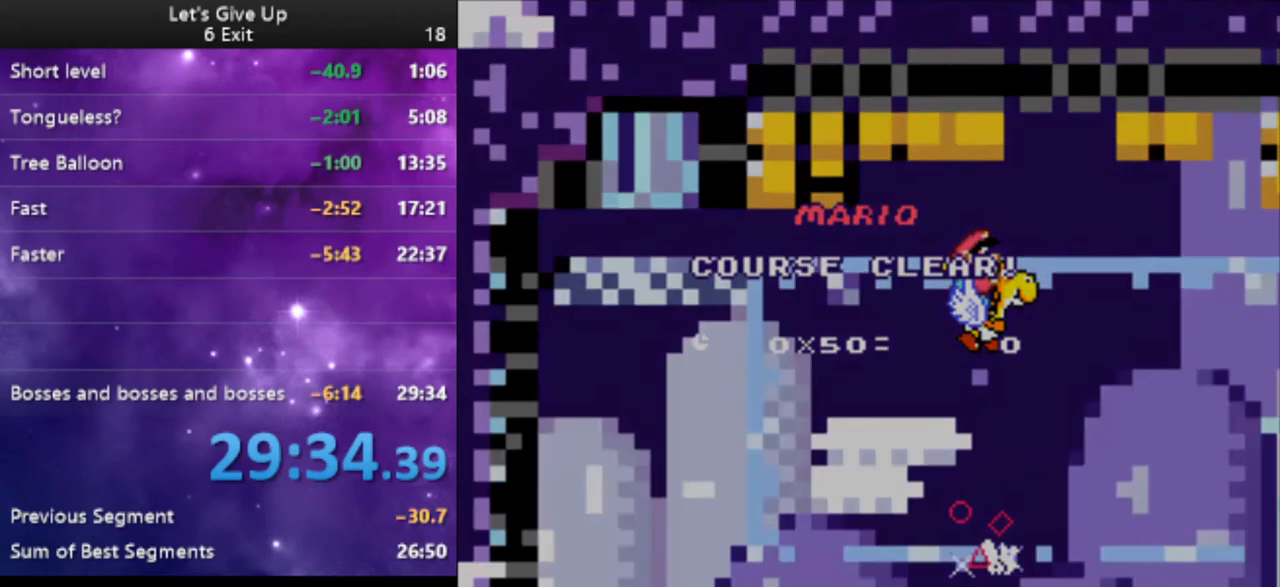
{"buttons": ["B"], "events": [[33, "B", "up"], [100, "B", "down"], [200, "B", "up"], [300, "B", "down"], [400, "B", "up"], [433, "B", "down"]]}
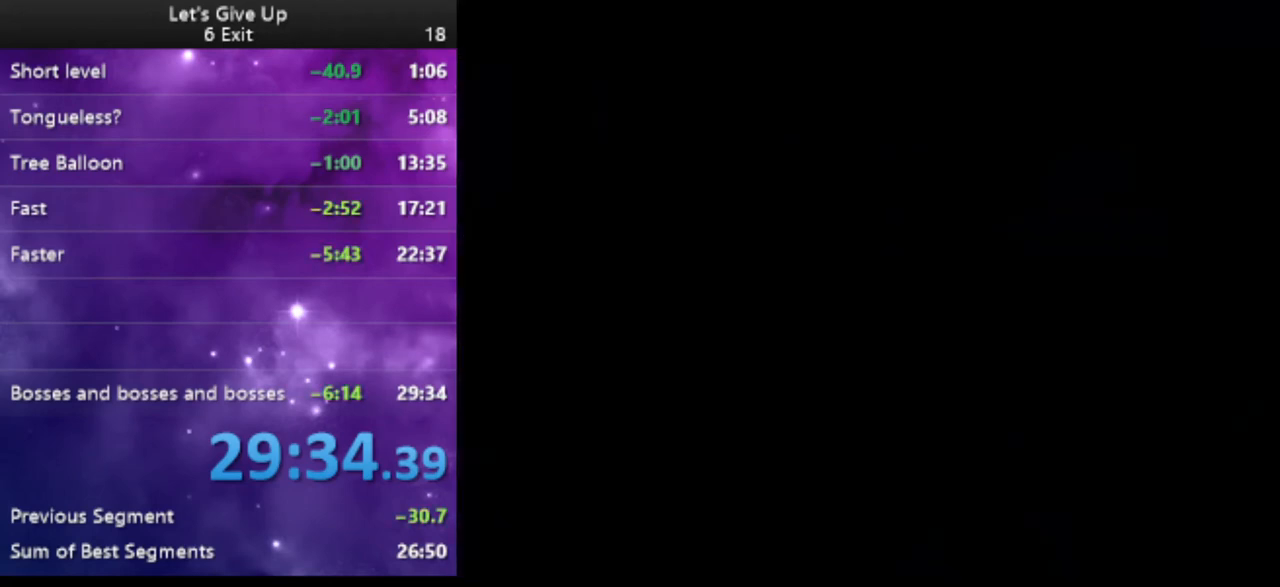
{"buttons": [], "events": [[100, "B", "up"]]}